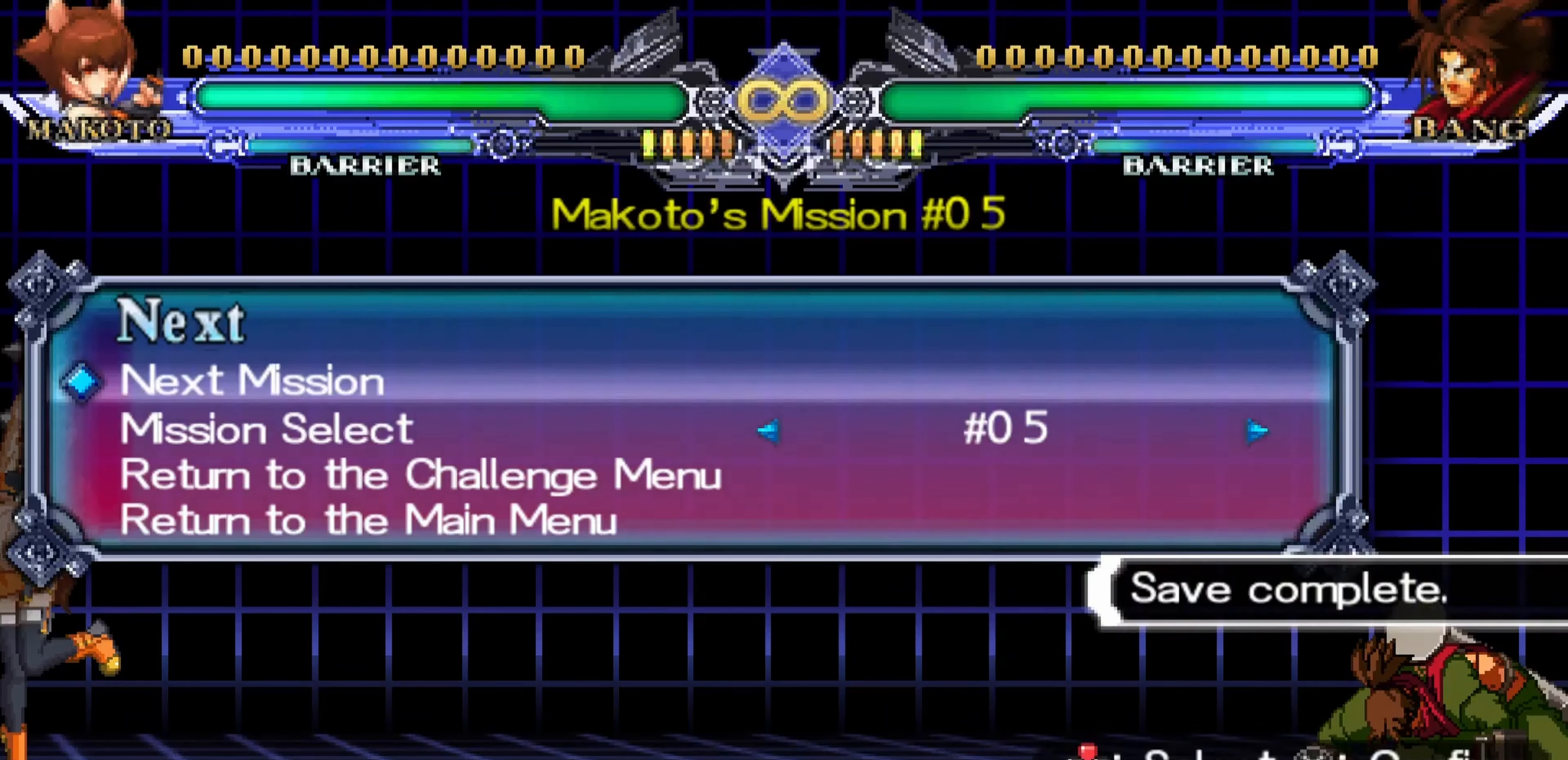
Gameplay with a controller (arcade stick); each line is a JSON object with the inputs held at the frame after it. "events" lists button and stick changes between this image and that frame as [ms after this image, input, new state], when the widget could be followed in between. Not read: L3 R3.
{"buttons": [], "left_stick": "right"}
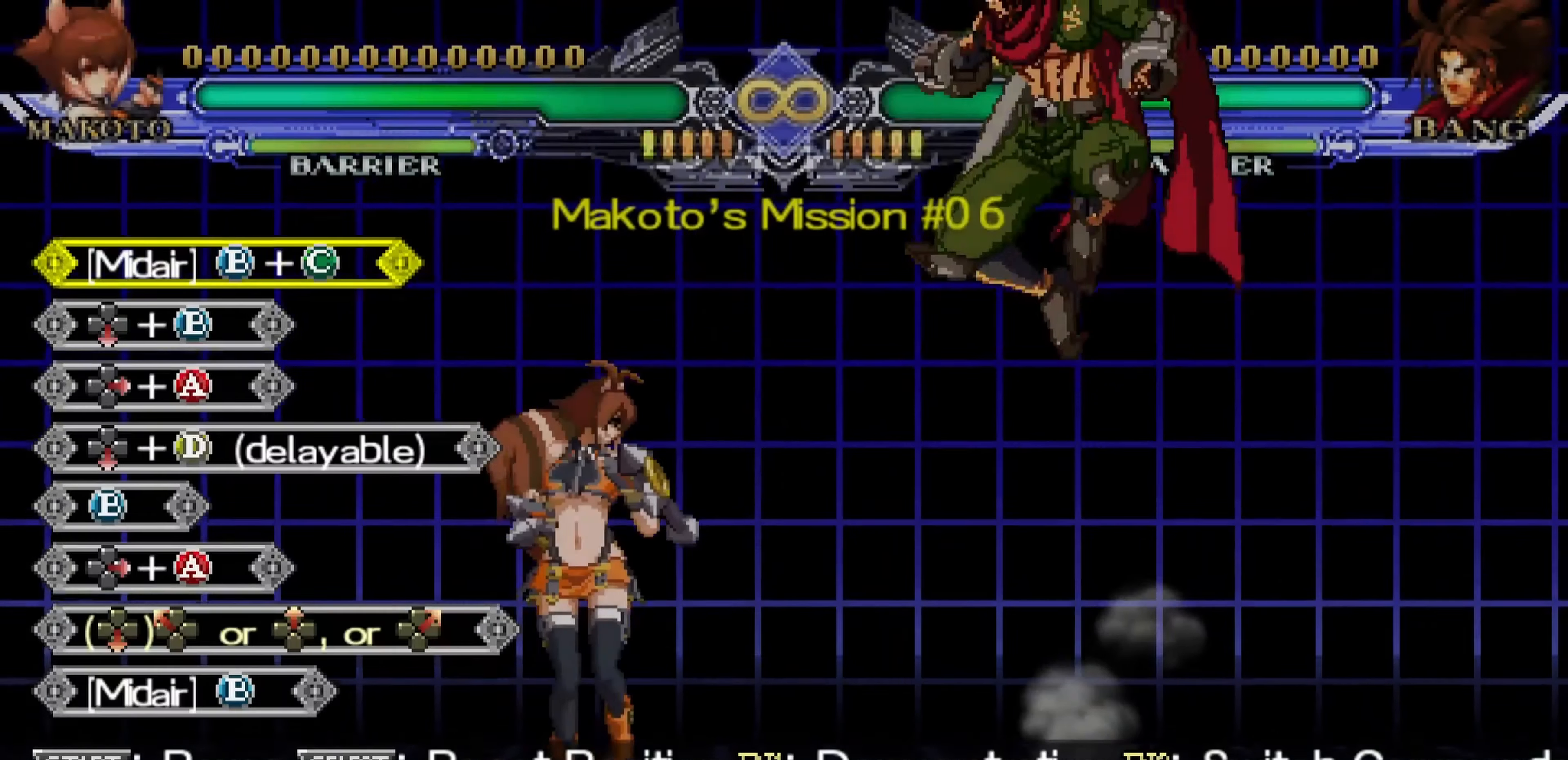
{"buttons": [], "left_stick": "up-right", "events": [[434, "left_stick", "up-right"]]}
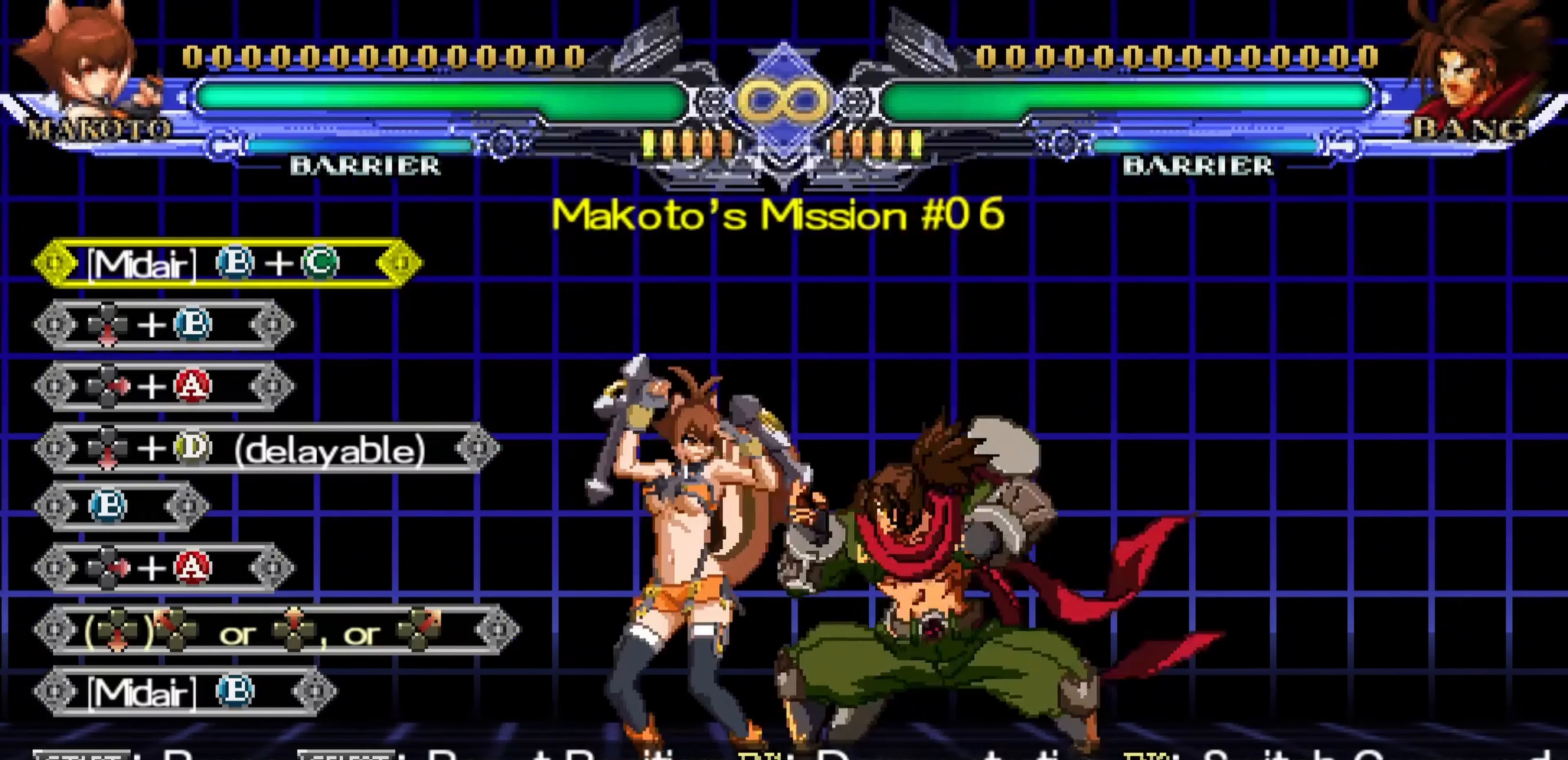
{"buttons": [], "left_stick": "center", "events": [[84, "R1", "down"], [100, "TRIANGLE", "down"], [200, "R1", "up"], [200, "left_stick", "center"], [217, "TRIANGLE", "up"]]}
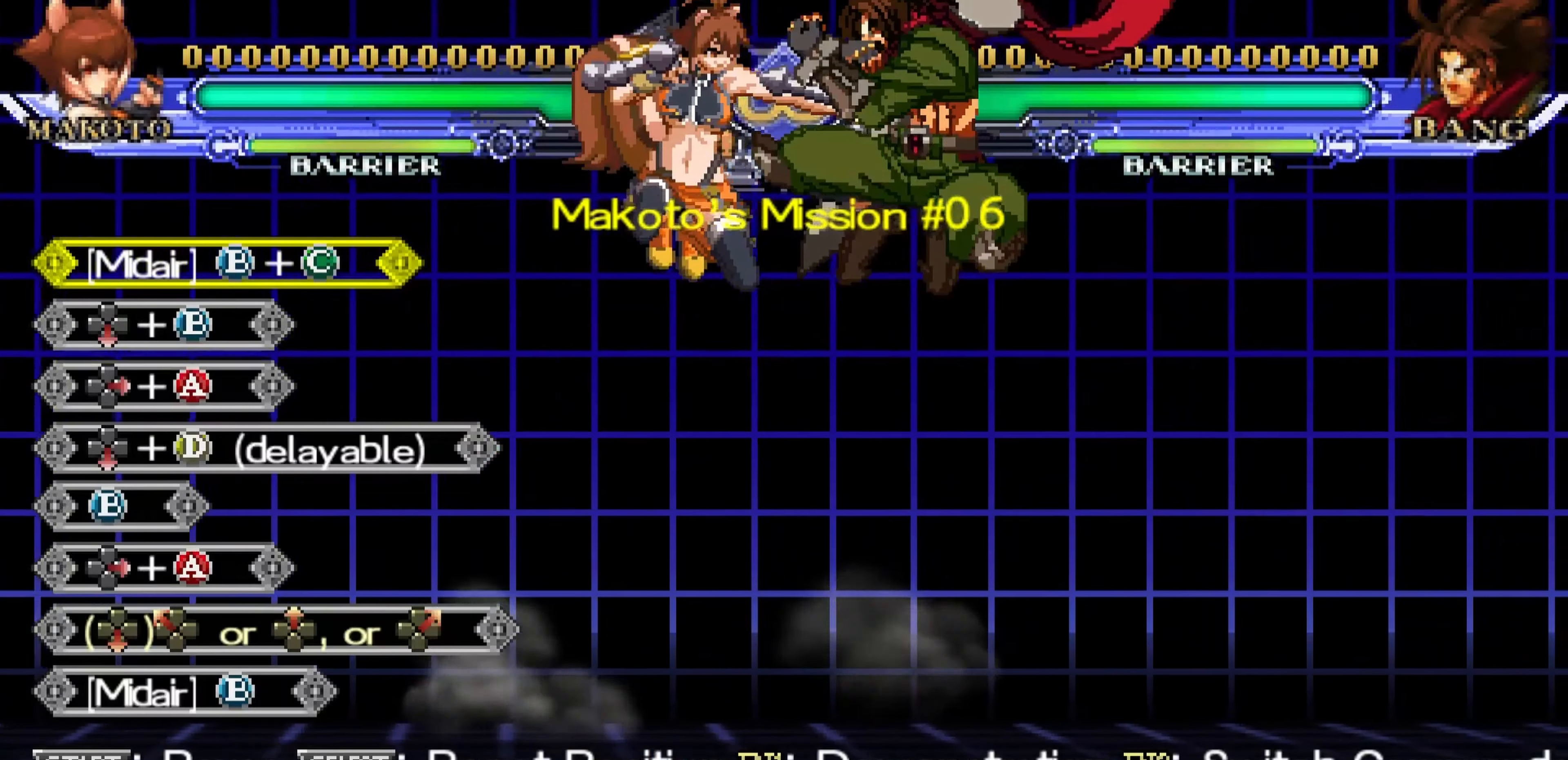
{"buttons": [], "left_stick": "center", "events": []}
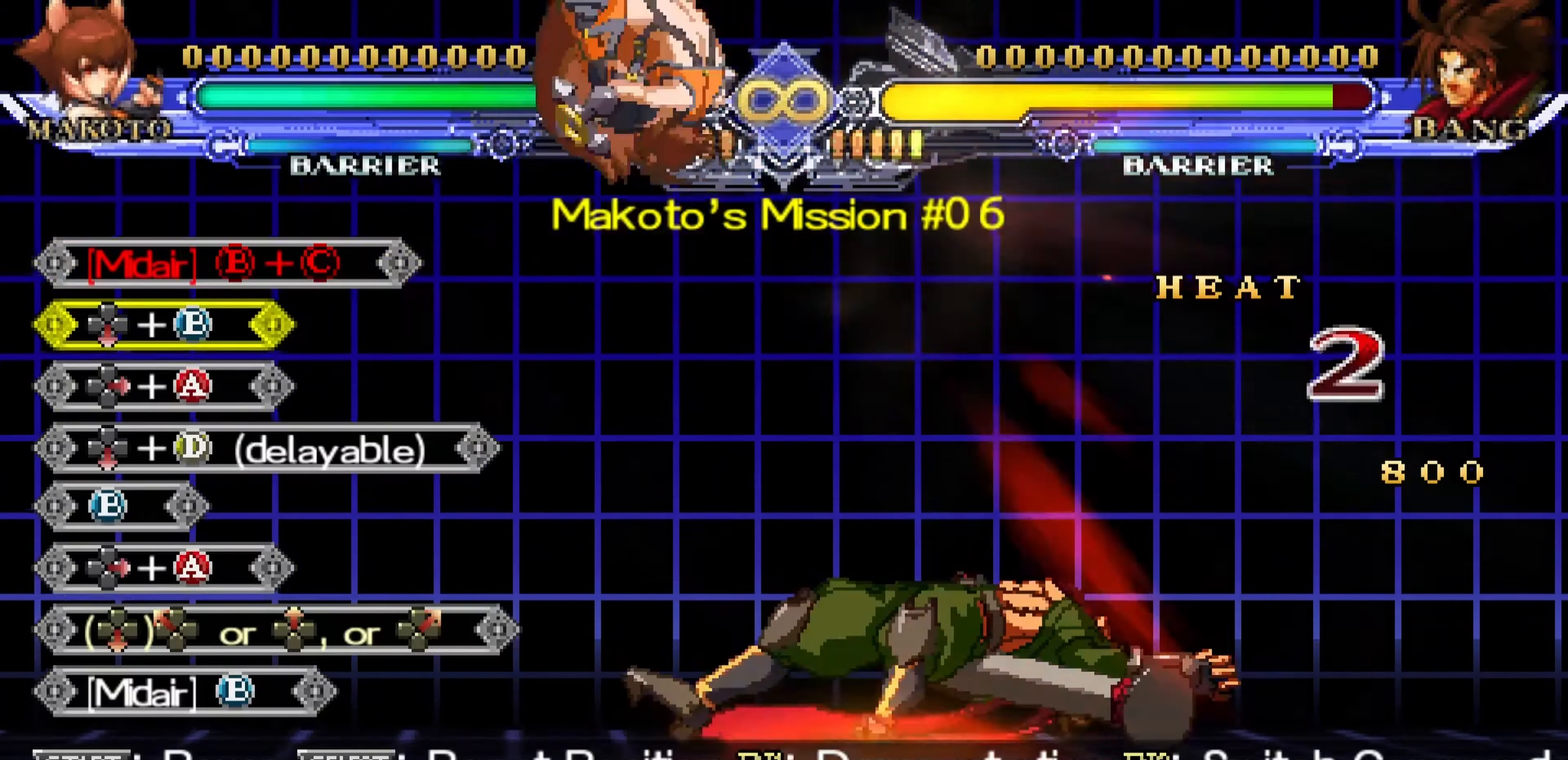
{"buttons": [], "left_stick": "center", "events": []}
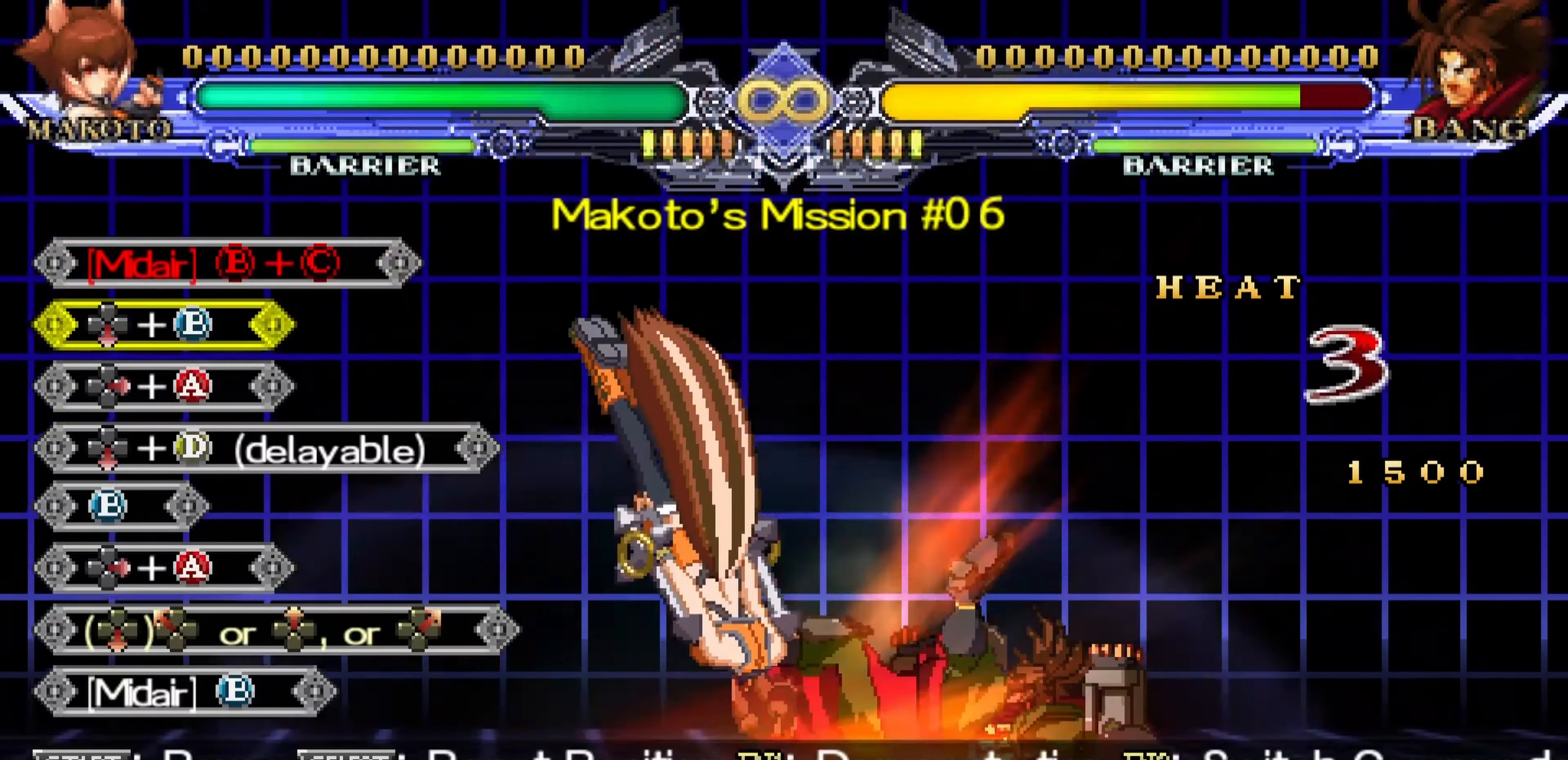
{"buttons": ["TRIANGLE"], "left_stick": "down-right", "events": [[266, "left_stick", "down"], [350, "left_stick", "down-right"], [433, "TRIANGLE", "down"]]}
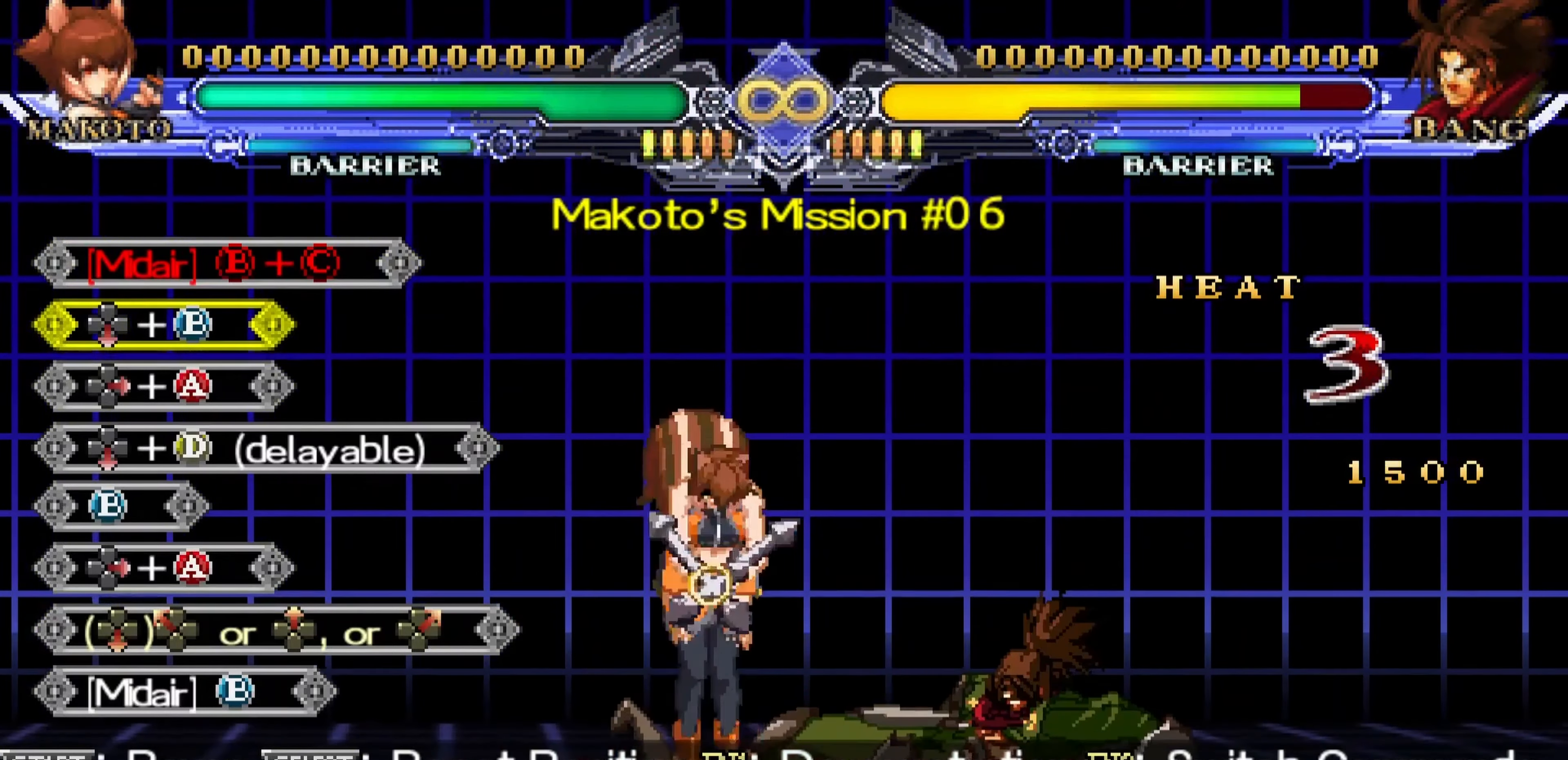
{"buttons": [], "left_stick": "center", "events": [[33, "TRIANGLE", "up"], [100, "left_stick", "right"], [183, "SQUARE", "down"], [300, "SQUARE", "up"], [350, "left_stick", "center"]]}
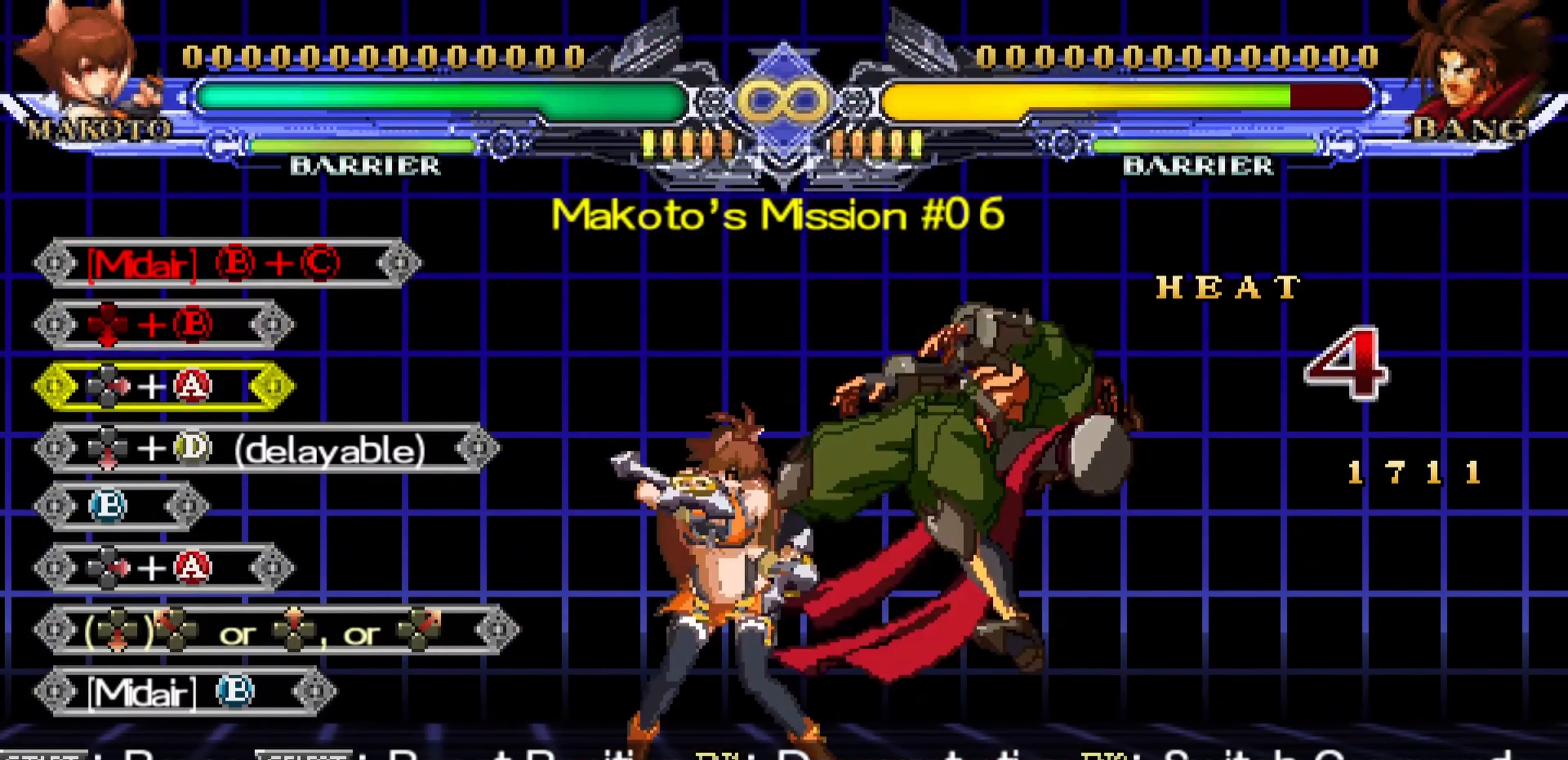
{"buttons": [], "left_stick": "center", "events": [[100, "left_stick", "down"], [216, "CROSS", "down"], [316, "CROSS", "up"], [400, "left_stick", "center"]]}
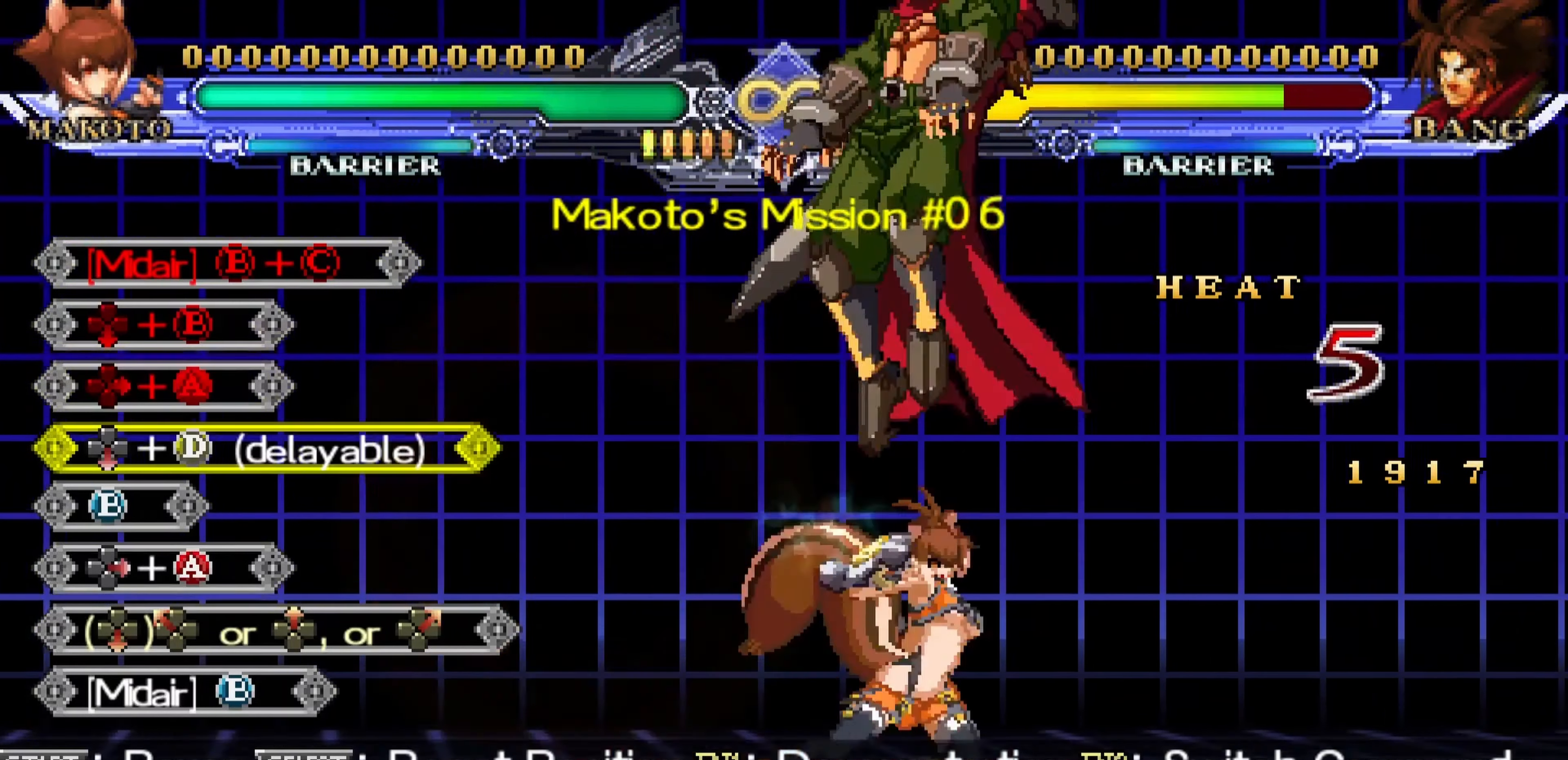
{"buttons": [], "left_stick": "center", "events": []}
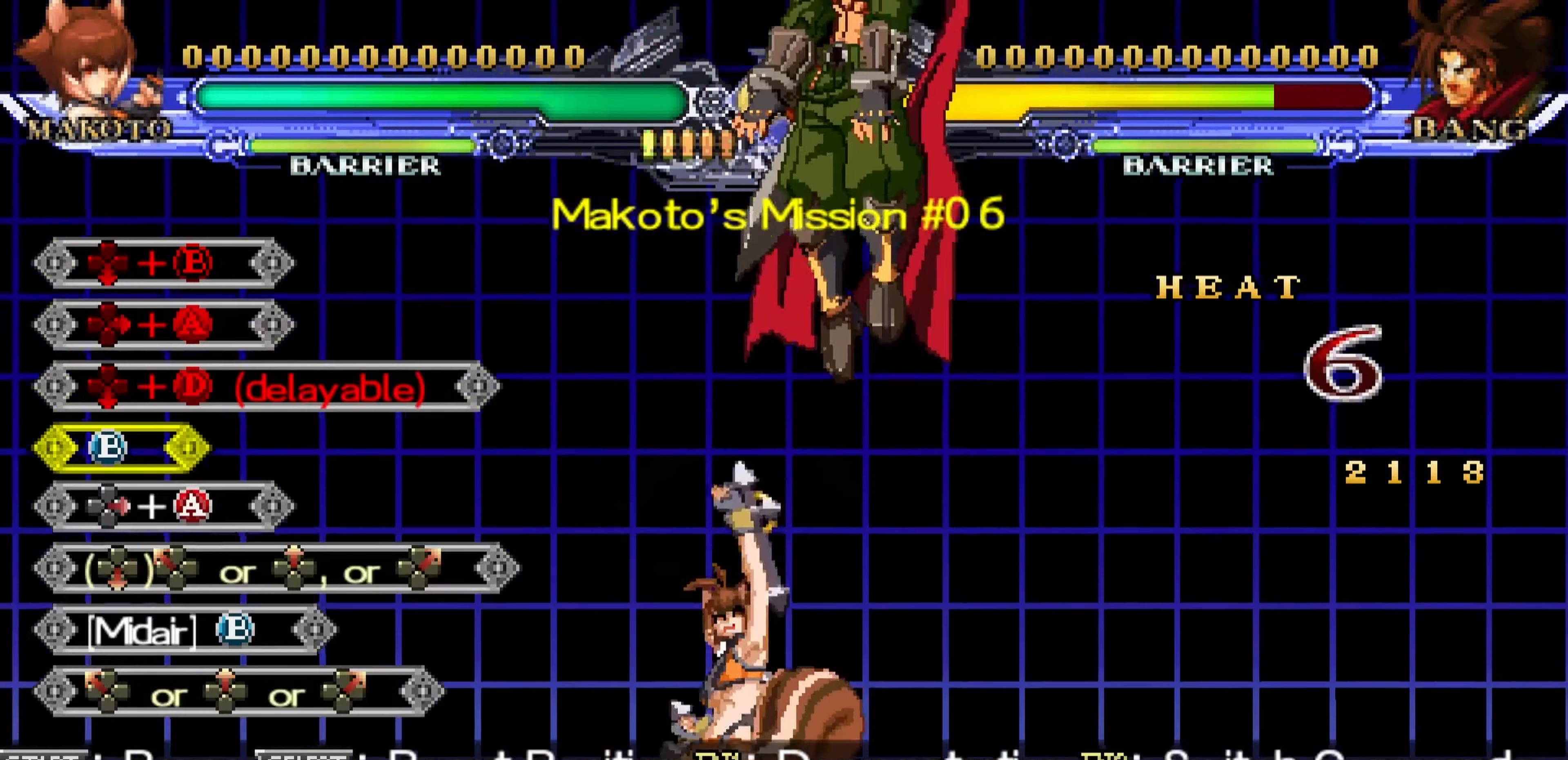
{"buttons": [], "left_stick": "right", "events": [[300, "TRIANGLE", "down"], [400, "TRIANGLE", "up"], [416, "left_stick", "right"]]}
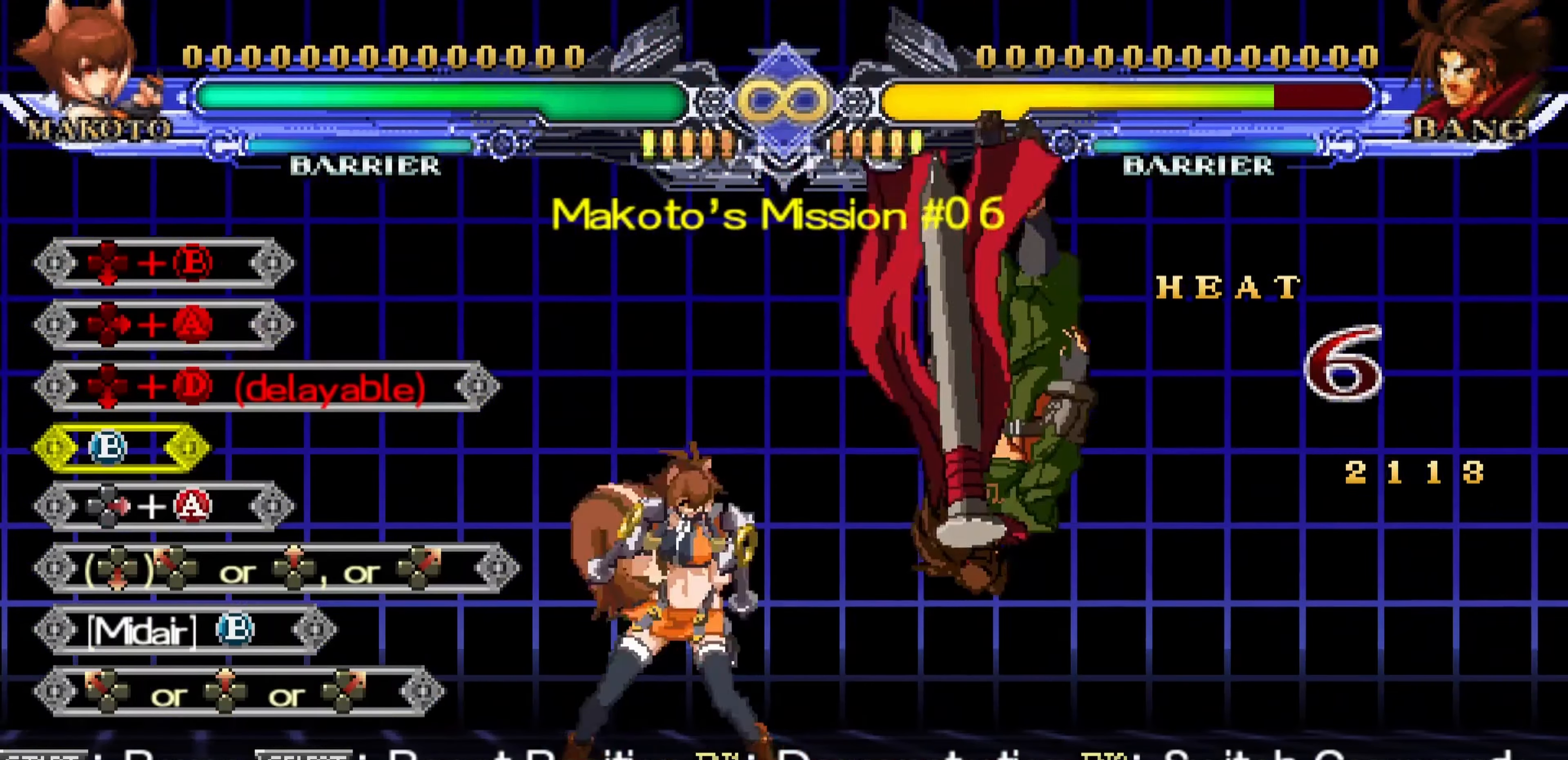
{"buttons": [], "left_stick": "up-right", "events": [[66, "SQUARE", "down"], [150, "SQUARE", "up"], [483, "left_stick", "up-right"]]}
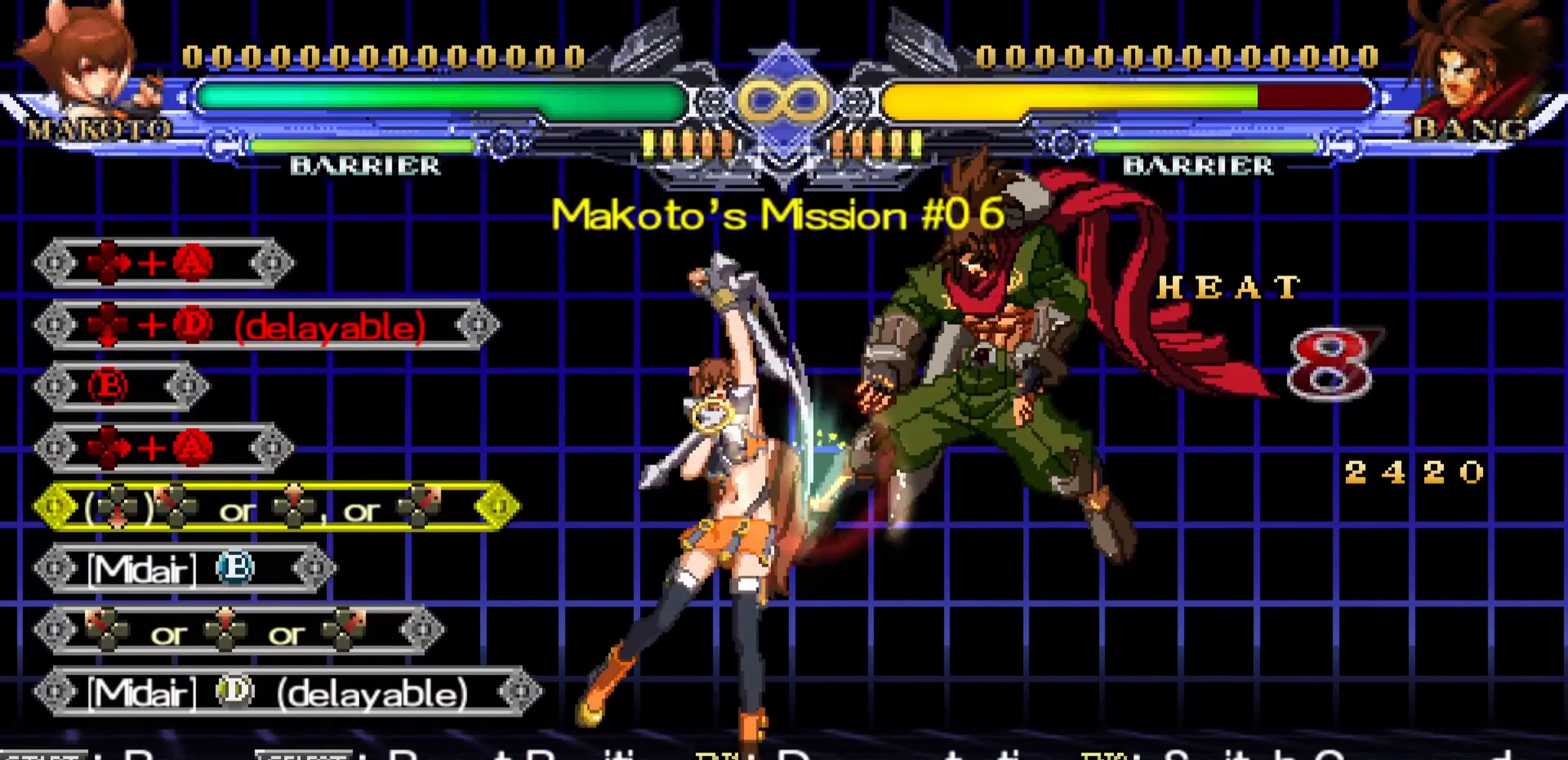
{"buttons": [], "left_stick": "up", "events": [[200, "TRIANGLE", "down"], [216, "left_stick", "center"], [300, "TRIANGLE", "up"], [383, "left_stick", "up"]]}
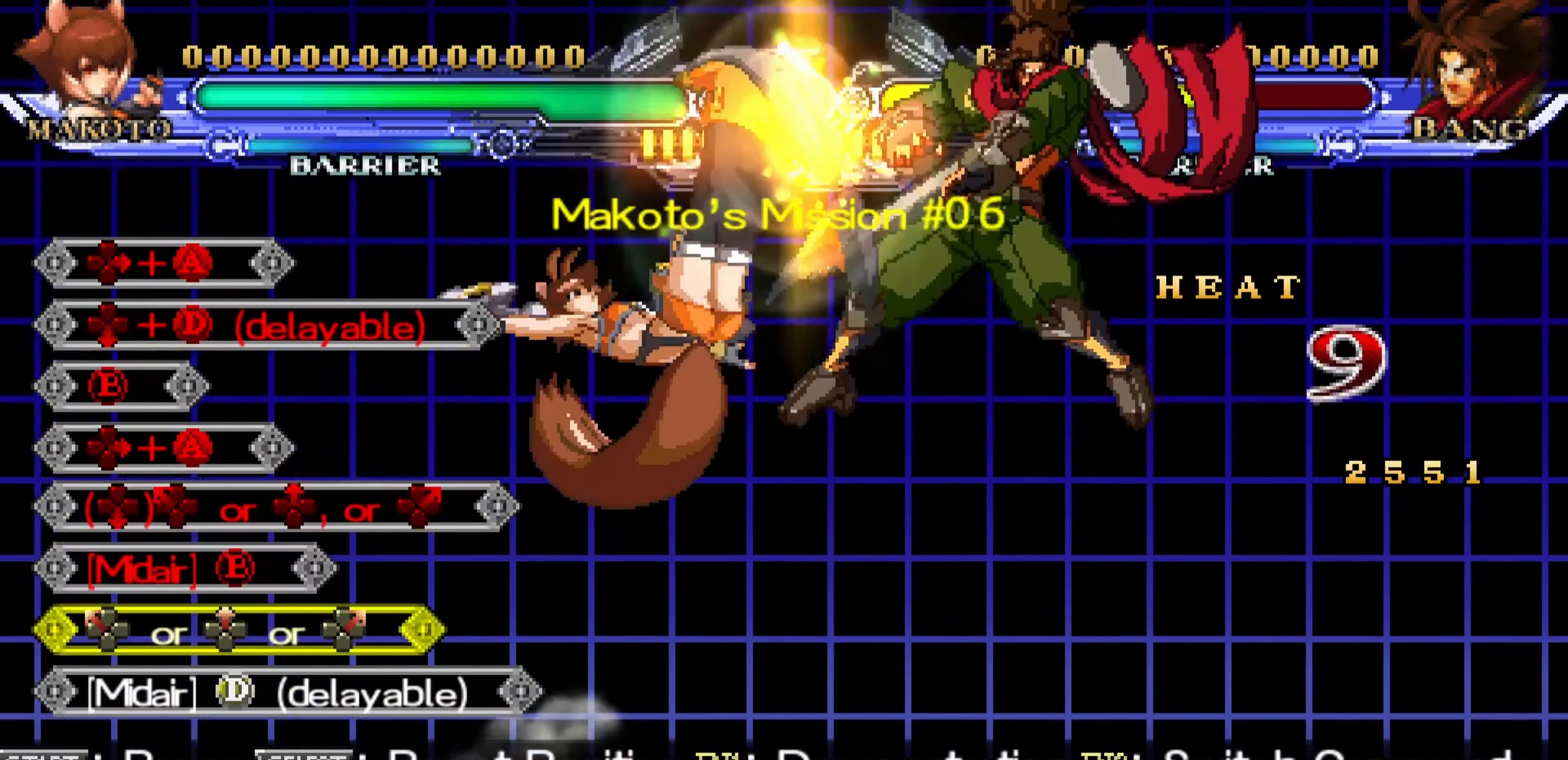
{"buttons": [], "left_stick": "center", "events": [[33, "CROSS", "down"], [100, "left_stick", "center"], [250, "CROSS", "up"]]}